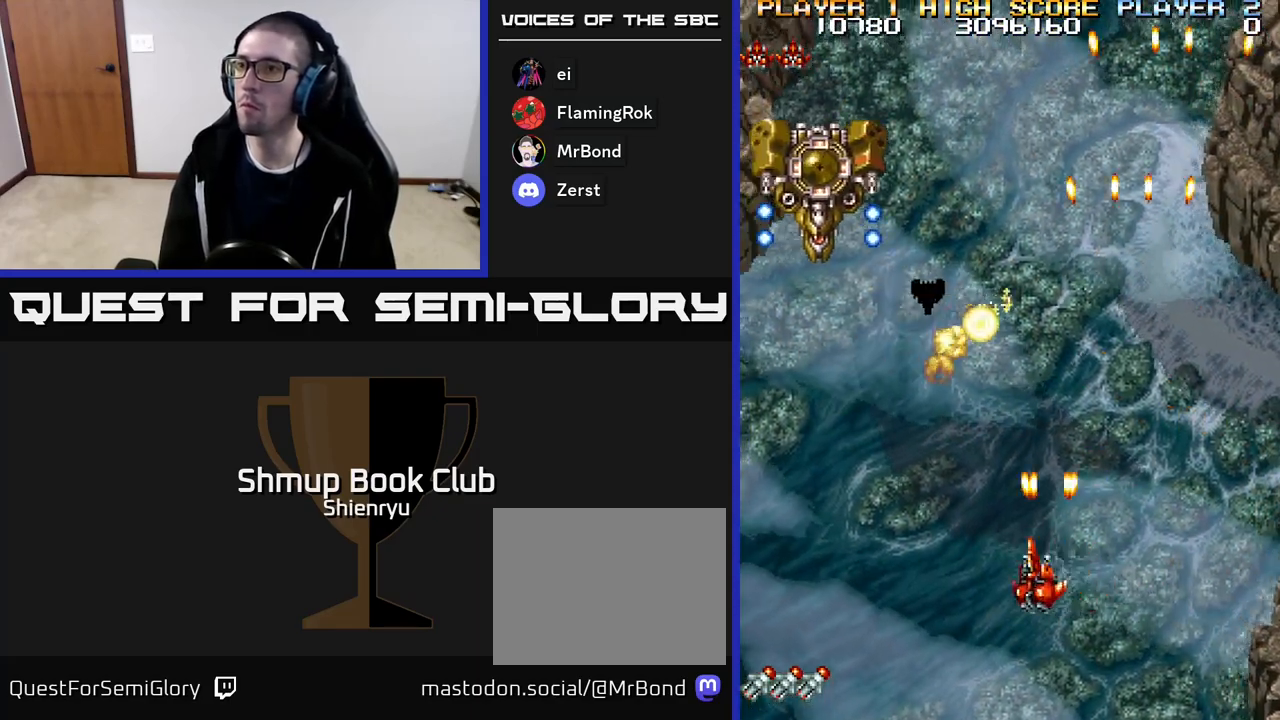
Gameplay with a controller (Xbox layout); each line is a JSON object with the inputs held at the frame after it. "events" lists button and stick changes between this image and that frame as [ms after this image, input, new state], when the widget could be followed in between. Not read: left_stick right_stick.
{"buttons": ["R2", "DPAD_LEFT"], "events": []}
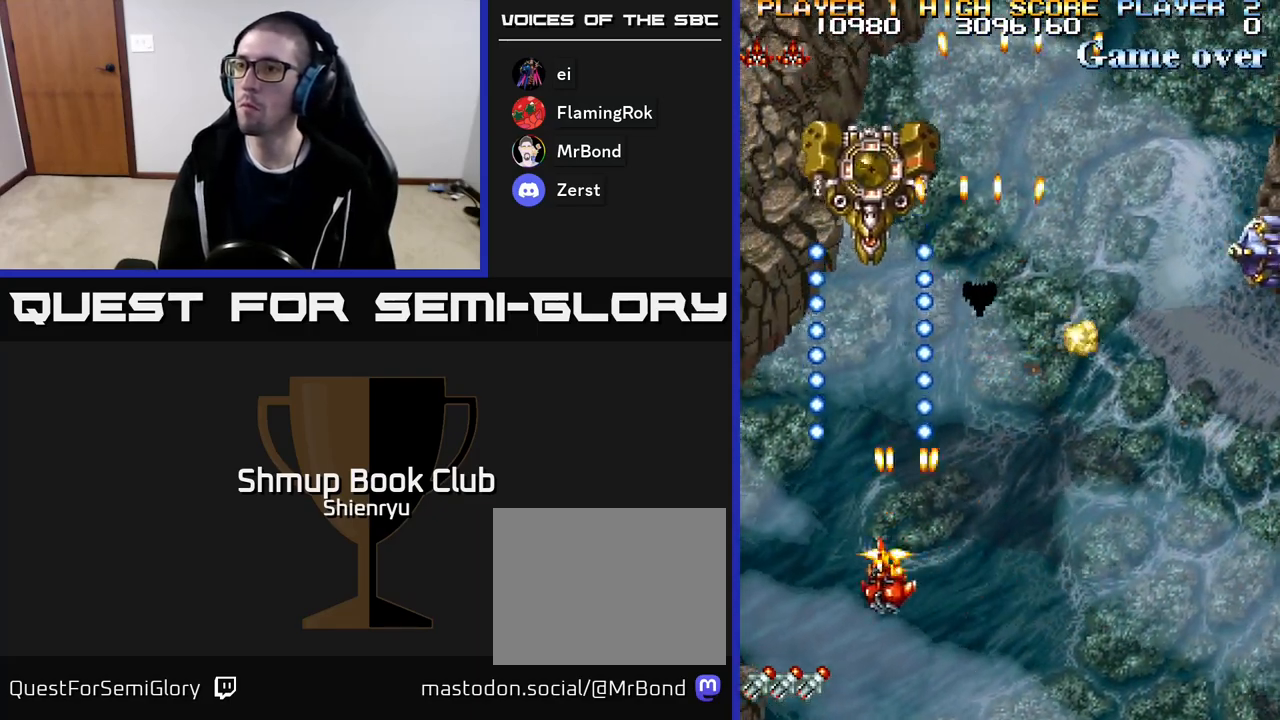
{"buttons": ["R2", "DPAD_UP"], "events": [[33, "DPAD_UP", "down"], [50, "DPAD_LEFT", "up"]]}
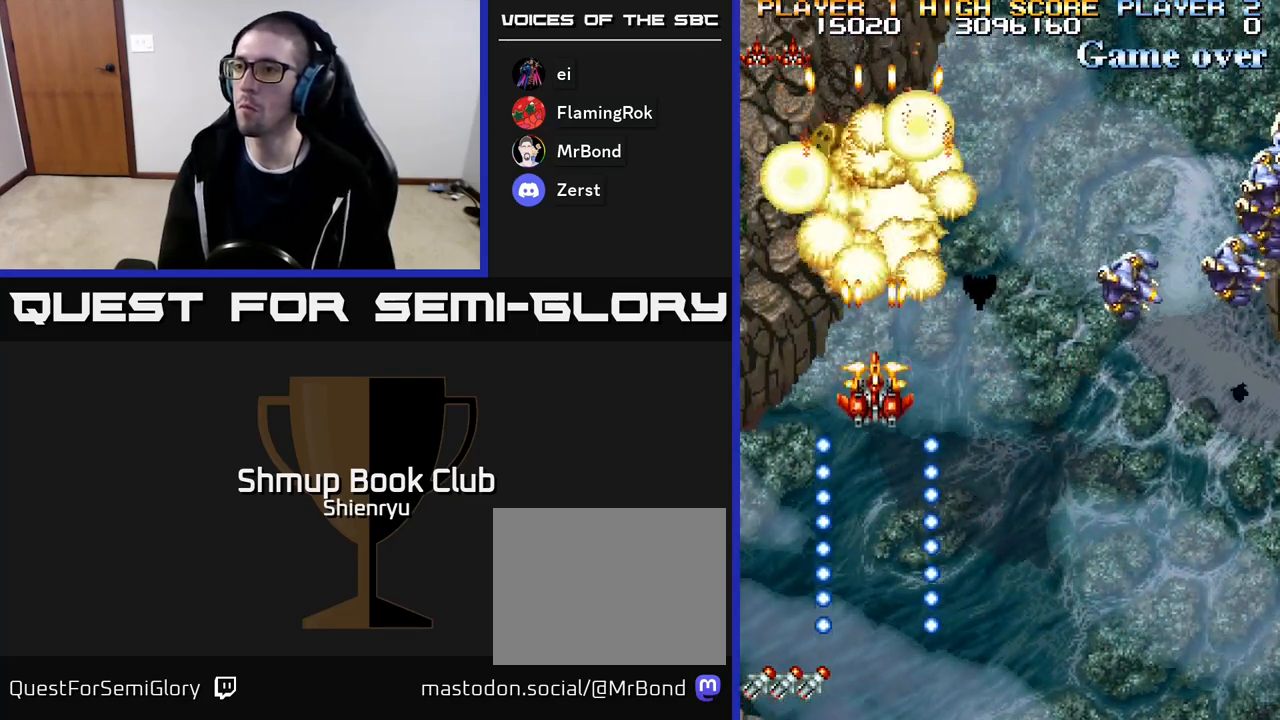
{"buttons": ["R2", "DPAD_DOWN", "DPAD_RIGHT"], "events": [[33, "DPAD_RIGHT", "down"], [50, "DPAD_UP", "up"], [100, "DPAD_DOWN", "down"], [300, "DPAD_DOWN", "up"], [333, "DPAD_DOWN", "down"]]}
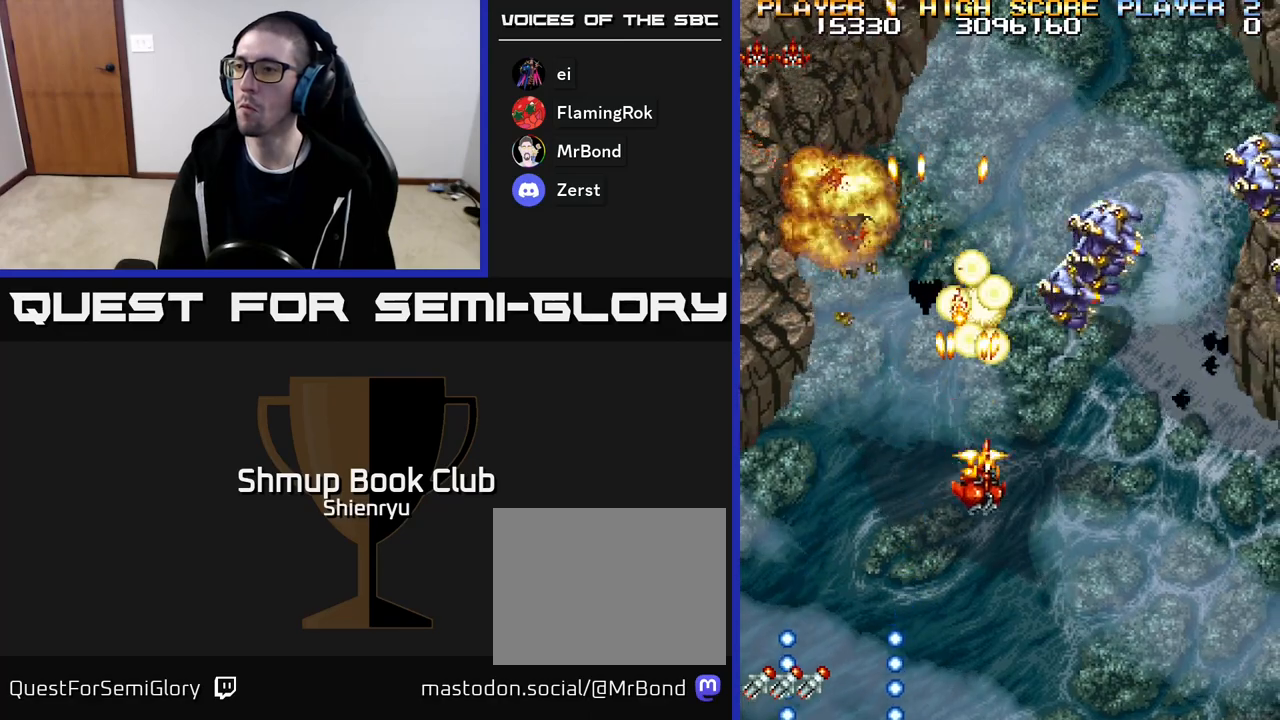
{"buttons": ["R2", "DPAD_RIGHT"], "events": [[50, "DPAD_DOWN", "up"], [83, "DPAD_DOWN", "down"], [233, "DPAD_DOWN", "up"]]}
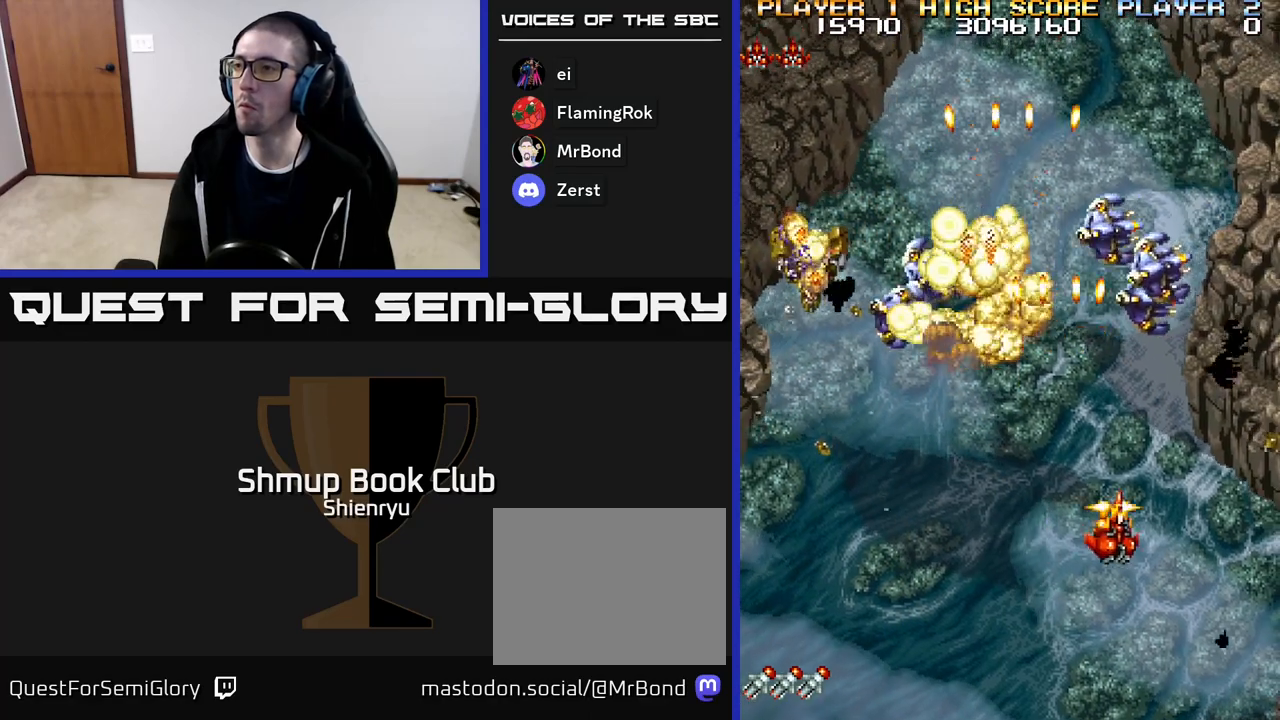
{"buttons": ["R2", "DPAD_RIGHT"], "events": []}
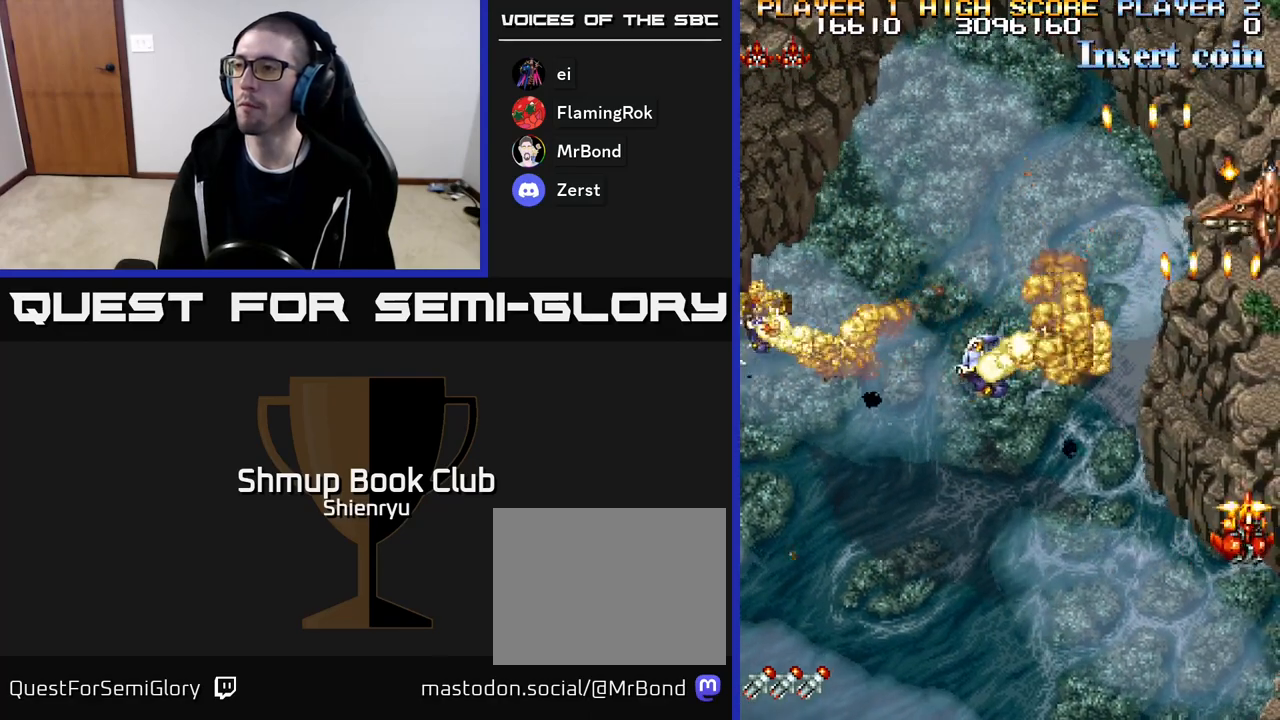
{"buttons": ["R2", "DPAD_LEFT"], "events": [[100, "DPAD_RIGHT", "up"], [133, "DPAD_LEFT", "down"], [300, "DPAD_LEFT", "up"], [317, "DPAD_RIGHT", "down"], [333, "DPAD_UP", "down"], [367, "DPAD_RIGHT", "up"], [433, "DPAD_LEFT", "down"], [483, "DPAD_UP", "up"]]}
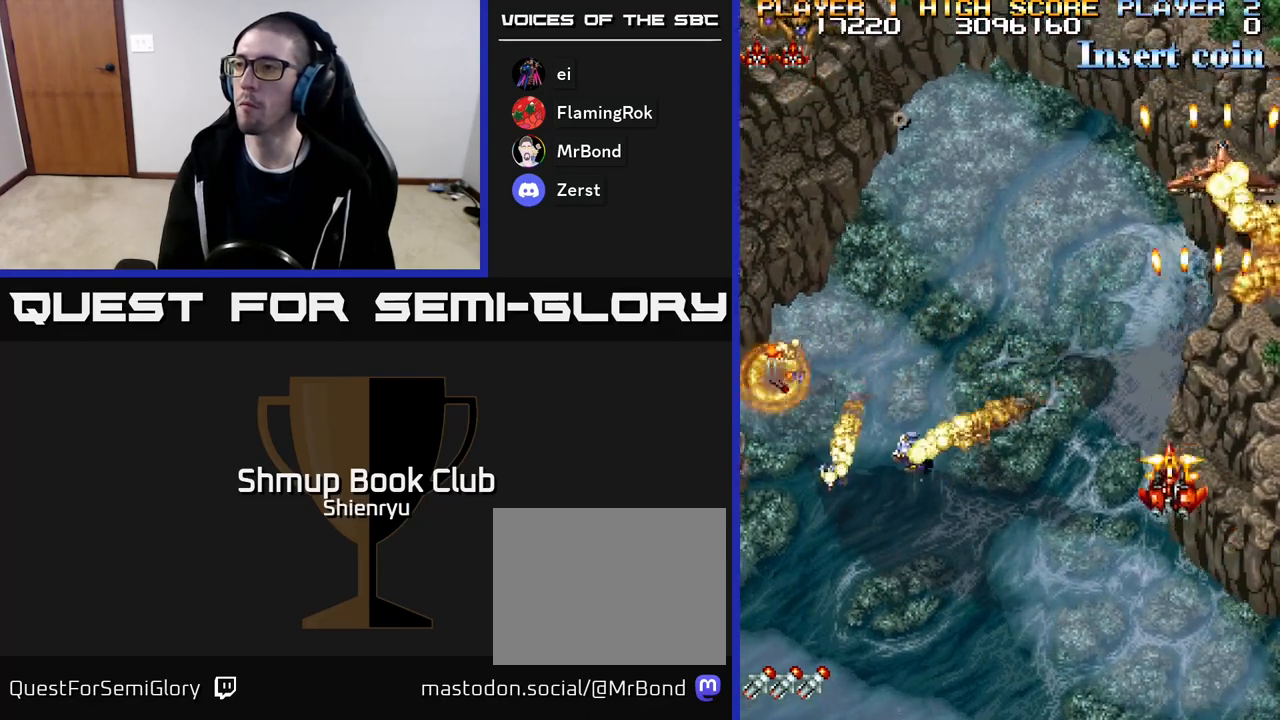
{"buttons": ["R2", "DPAD_LEFT"], "events": [[83, "DPAD_LEFT", "up"], [100, "DPAD_DOWN", "down"], [117, "DPAD_RIGHT", "down"], [133, "DPAD_DOWN", "up"], [233, "DPAD_DOWN", "down"], [450, "DPAD_RIGHT", "up"], [483, "DPAD_LEFT", "down"], [500, "DPAD_DOWN", "up"]]}
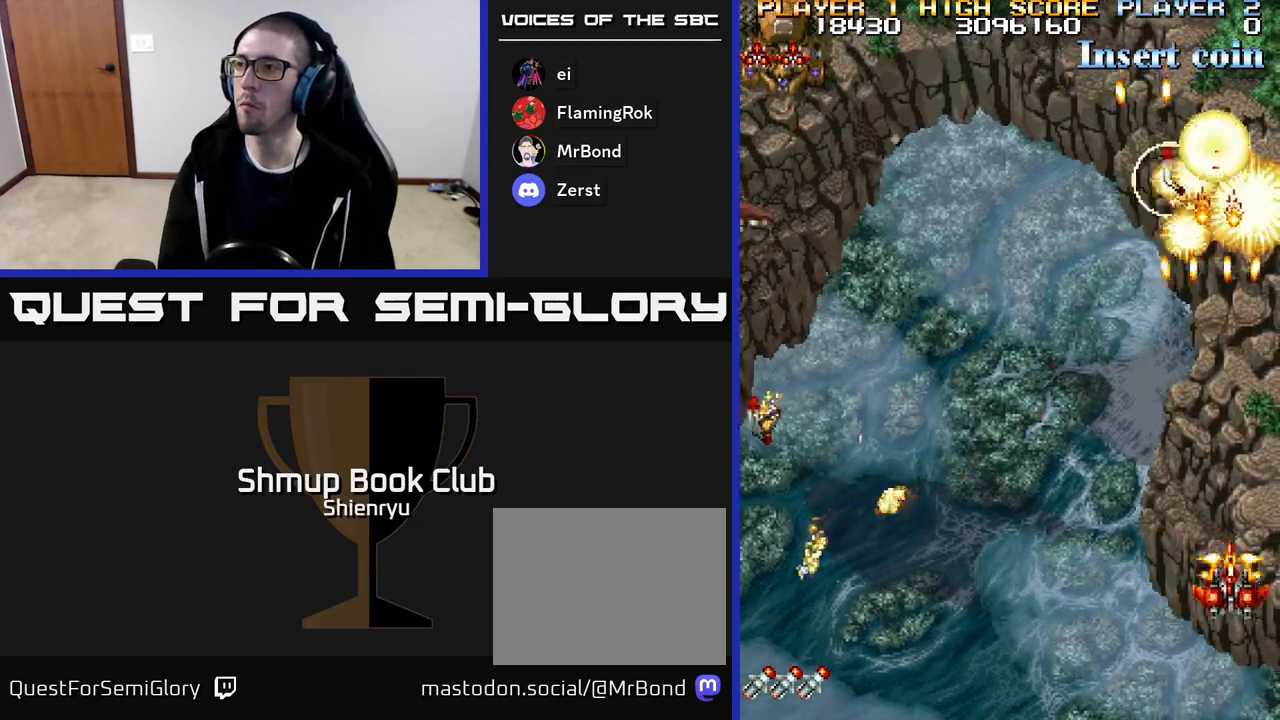
{"buttons": ["R2", "DPAD_LEFT"], "events": []}
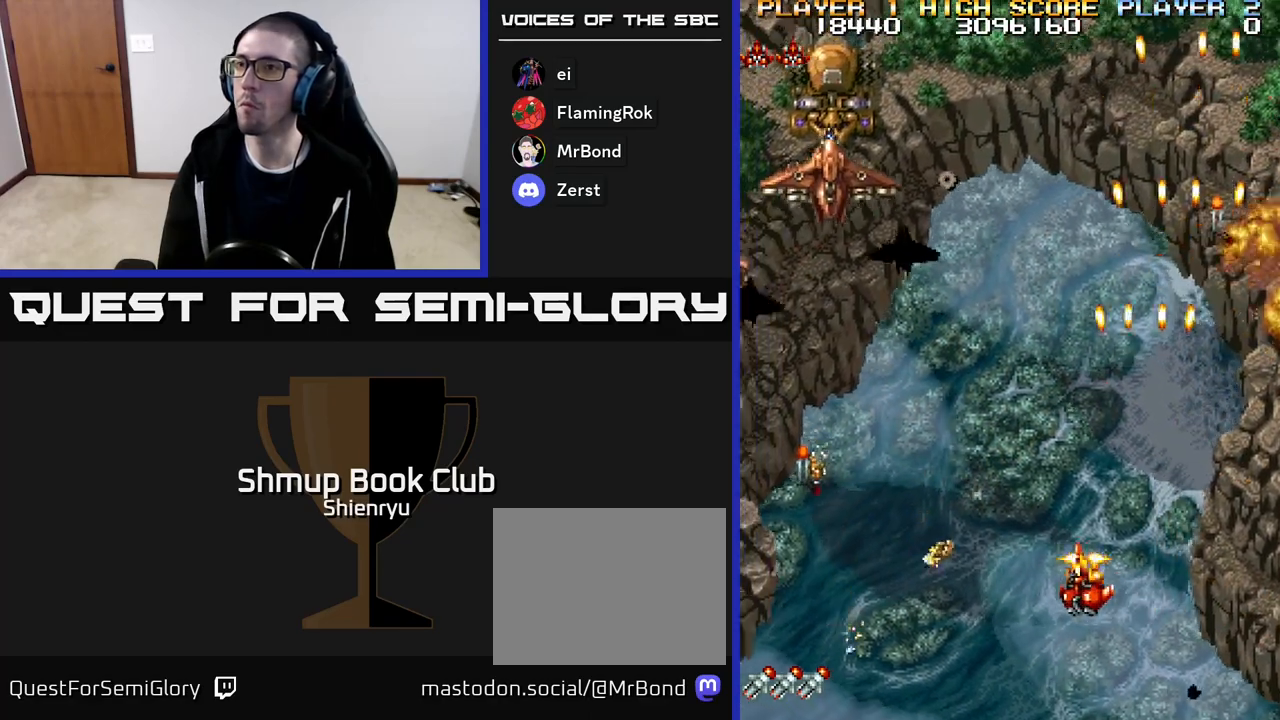
{"buttons": ["R2", "DPAD_LEFT"], "events": []}
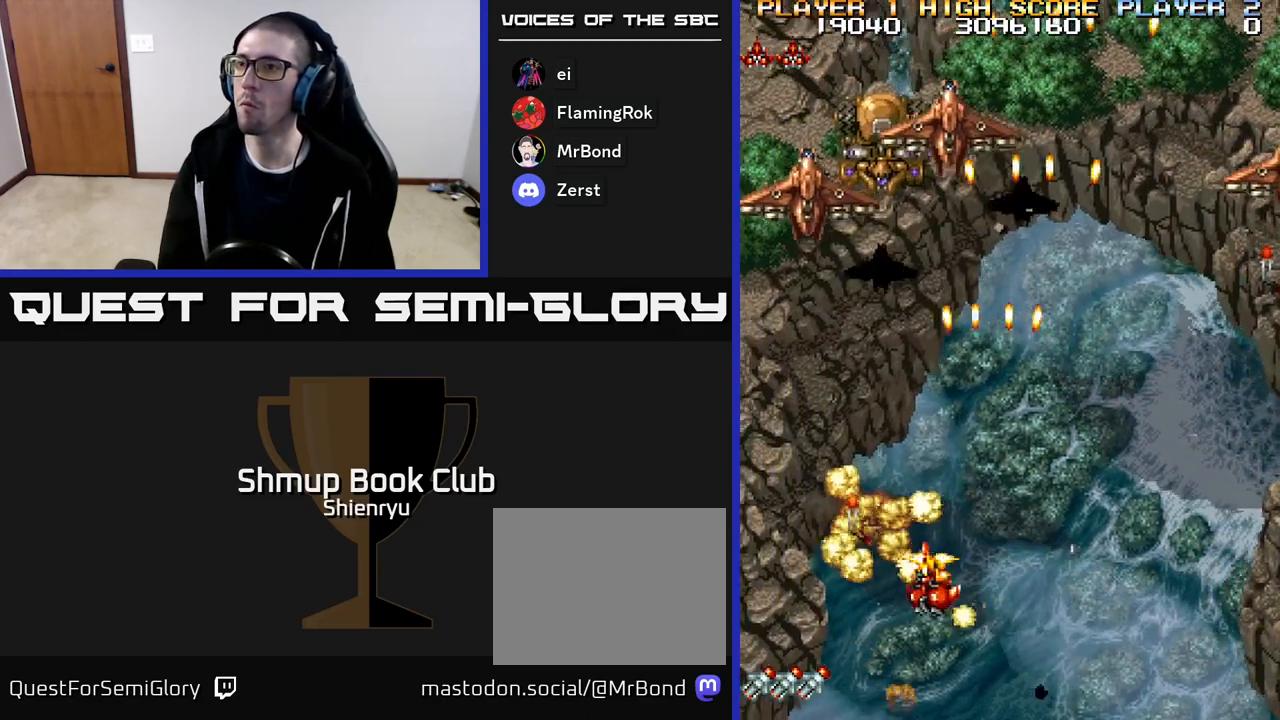
{"buttons": ["R2", "DPAD_RIGHT"], "events": [[217, "DPAD_LEFT", "up"], [233, "DPAD_RIGHT", "down"]]}
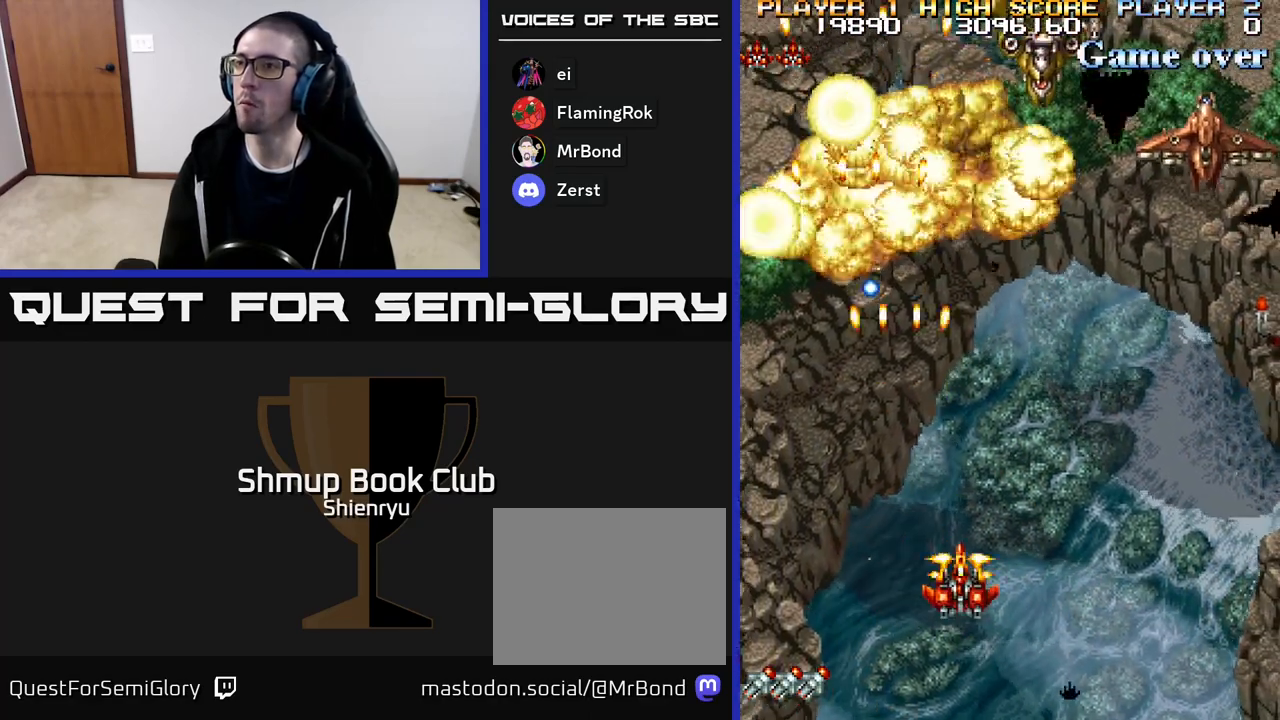
{"buttons": ["R2", "DPAD_UP", "DPAD_RIGHT"], "events": [[317, "DPAD_UP", "down"]]}
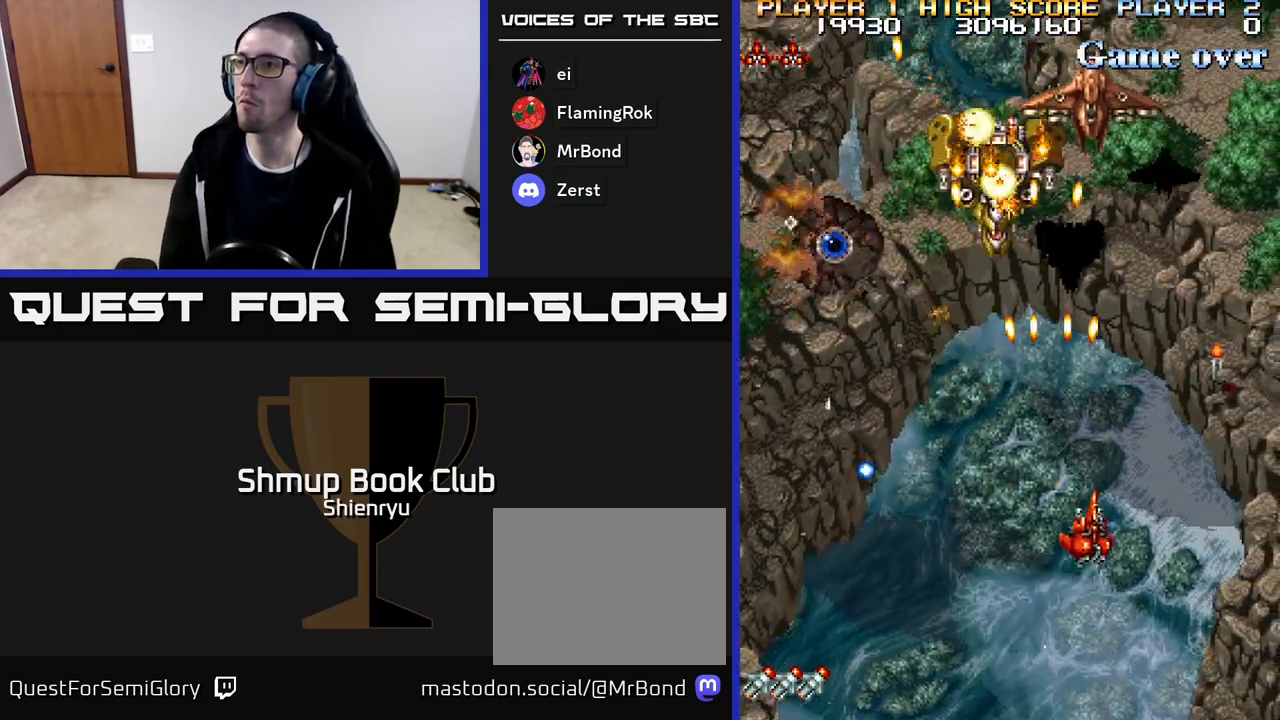
{"buttons": ["R2", "DPAD_LEFT"], "events": [[67, "DPAD_UP", "up"], [100, "DPAD_DOWN", "down"], [117, "DPAD_RIGHT", "up"], [150, "DPAD_LEFT", "down"], [217, "DPAD_DOWN", "up"]]}
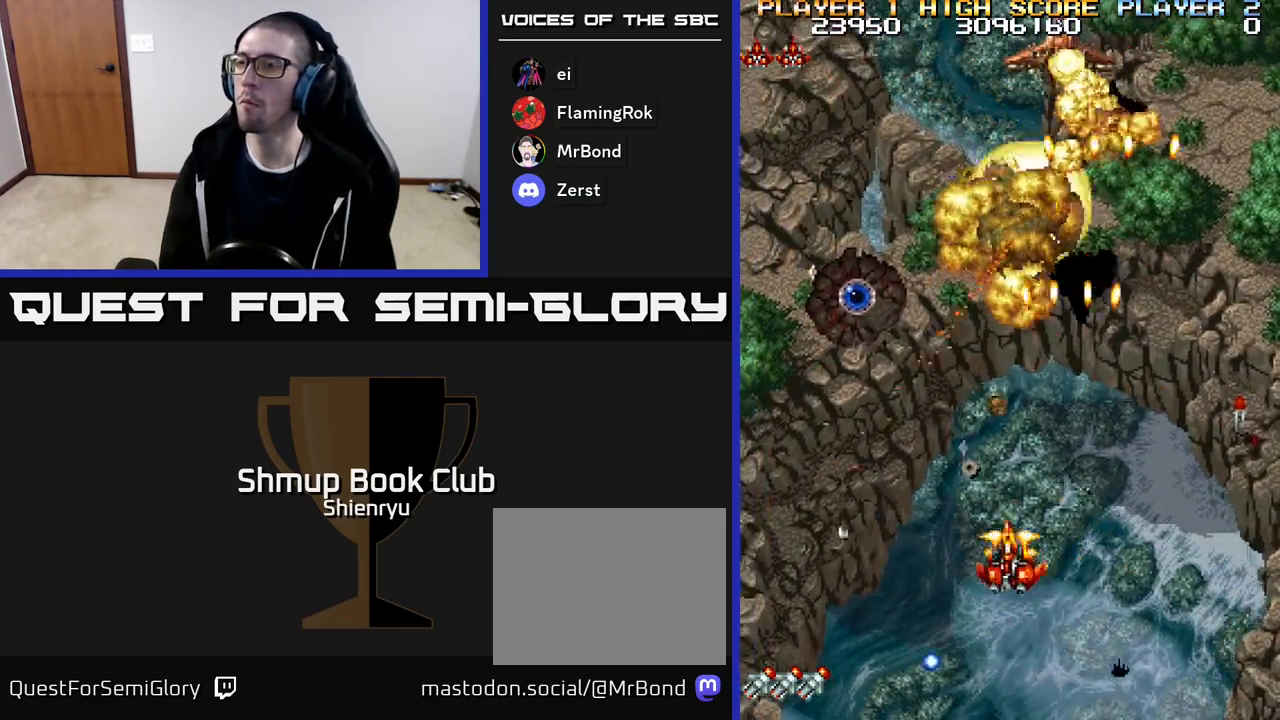
{"buttons": ["R2", "DPAD_UP"], "events": [[83, "DPAD_UP", "down"], [450, "DPAD_LEFT", "up"]]}
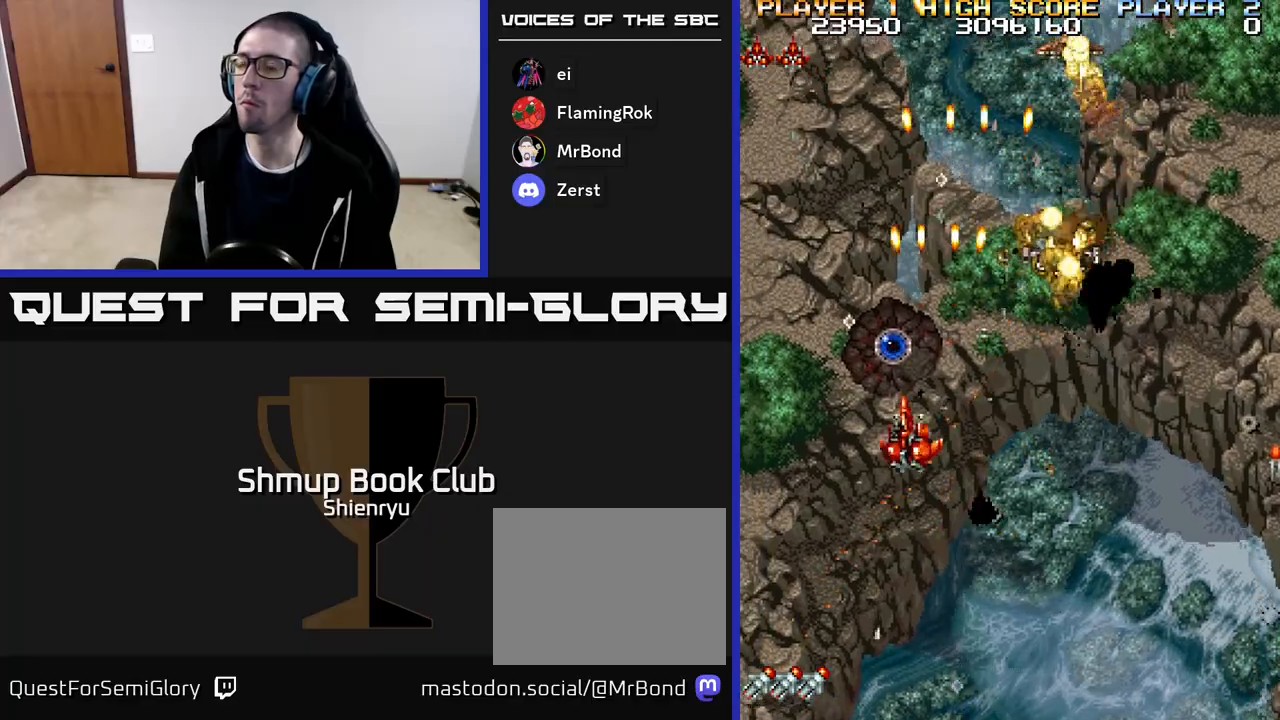
{"buttons": ["DPAD_RIGHT"], "events": [[100, "R2", "up"], [150, "DPAD_LEFT", "down"], [200, "DPAD_UP", "up"], [400, "DPAD_DOWN", "down"], [417, "DPAD_LEFT", "up"], [450, "DPAD_RIGHT", "down"], [483, "DPAD_DOWN", "up"]]}
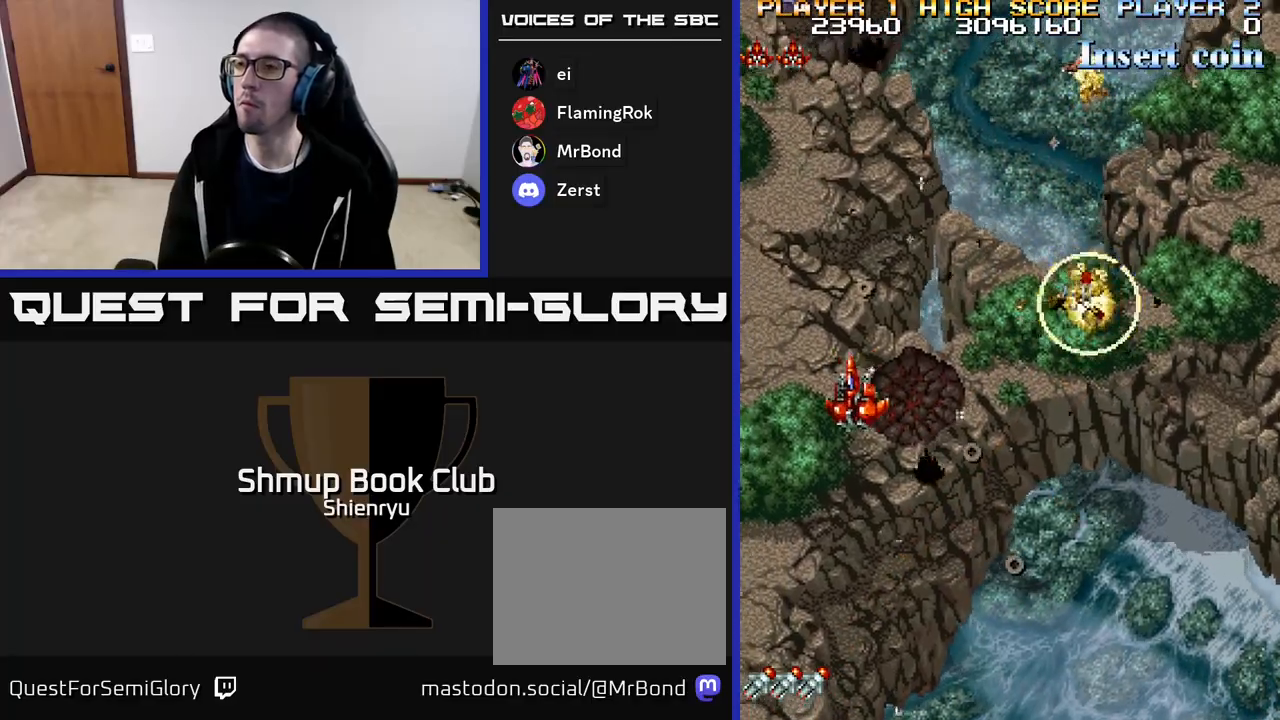
{"buttons": ["A", "R2", "DPAD_RIGHT"], "events": [[367, "A", "down"], [417, "R2", "down"]]}
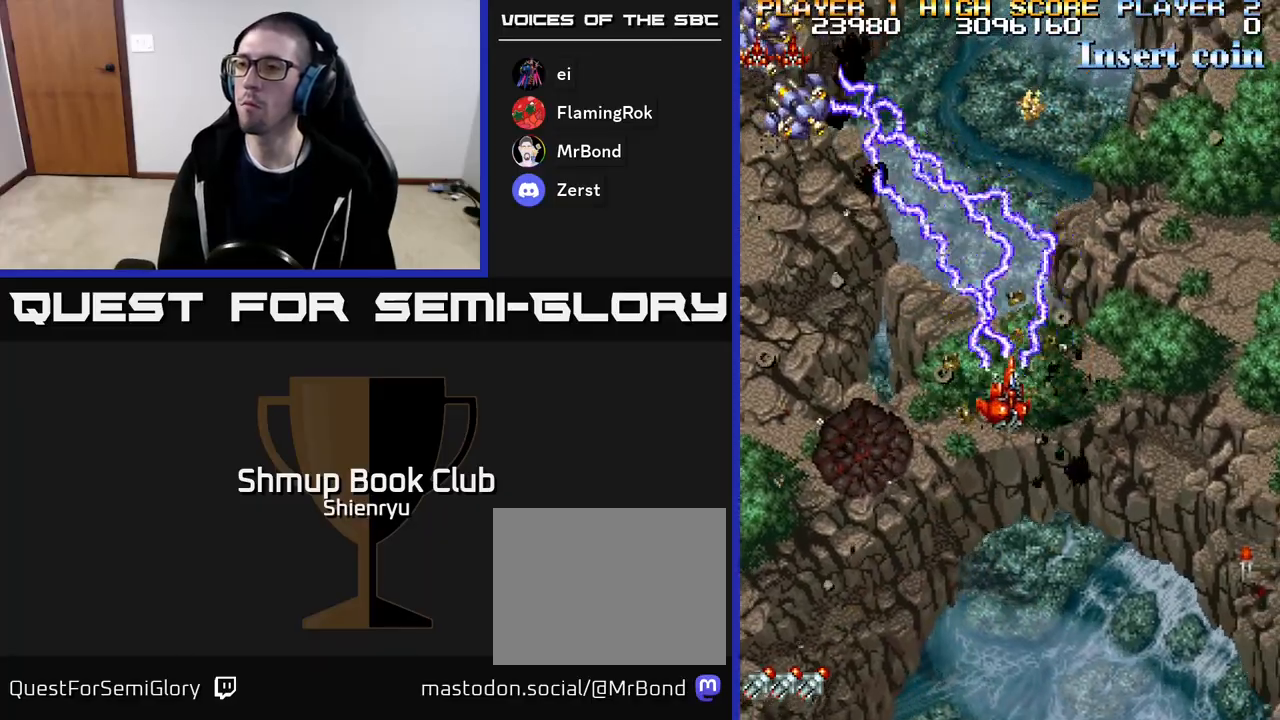
{"buttons": ["DPAD_DOWN", "DPAD_LEFT"], "events": [[67, "A", "up"], [100, "DPAD_RIGHT", "up"], [117, "R2", "up"], [133, "DPAD_LEFT", "down"], [283, "DPAD_DOWN", "down"], [283, "R2", "down"], [300, "A", "down"], [433, "A", "up"], [433, "R2", "up"]]}
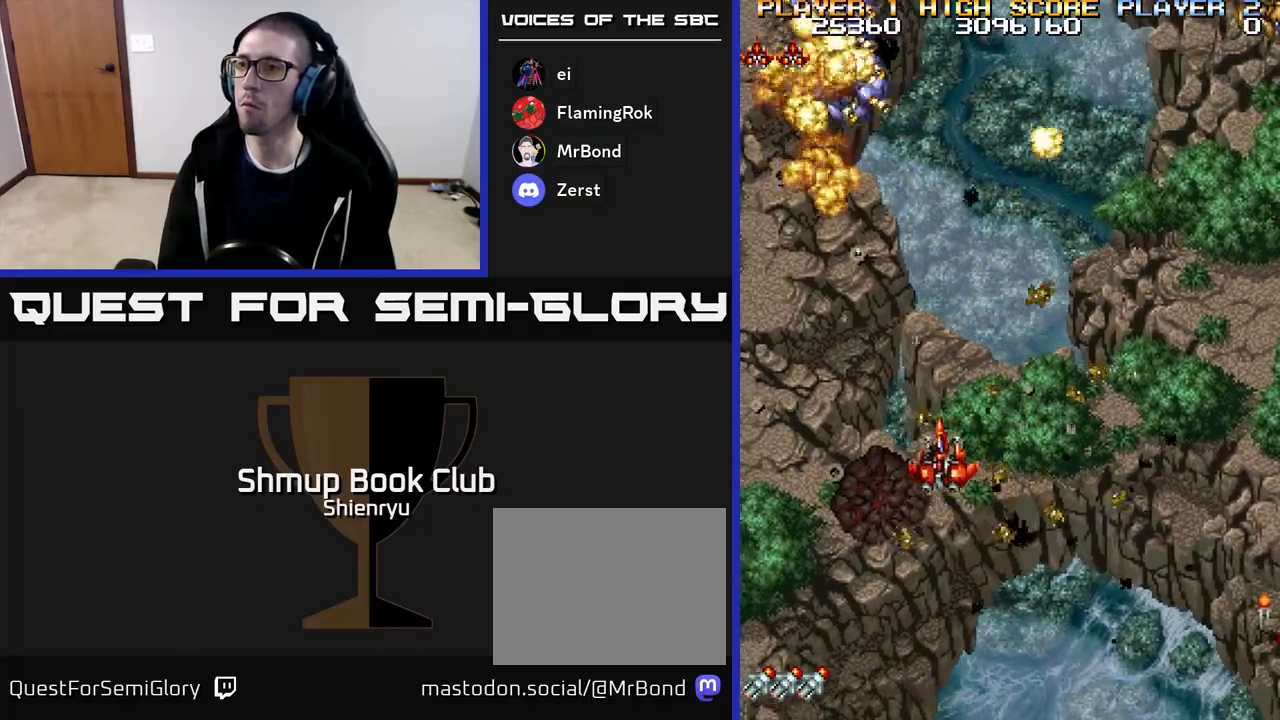
{"buttons": ["DPAD_RIGHT"], "events": [[267, "A", "down"], [267, "DPAD_LEFT", "up"], [283, "R2", "down"], [317, "DPAD_DOWN", "up"], [317, "DPAD_RIGHT", "down"], [417, "A", "up"], [433, "R2", "up"]]}
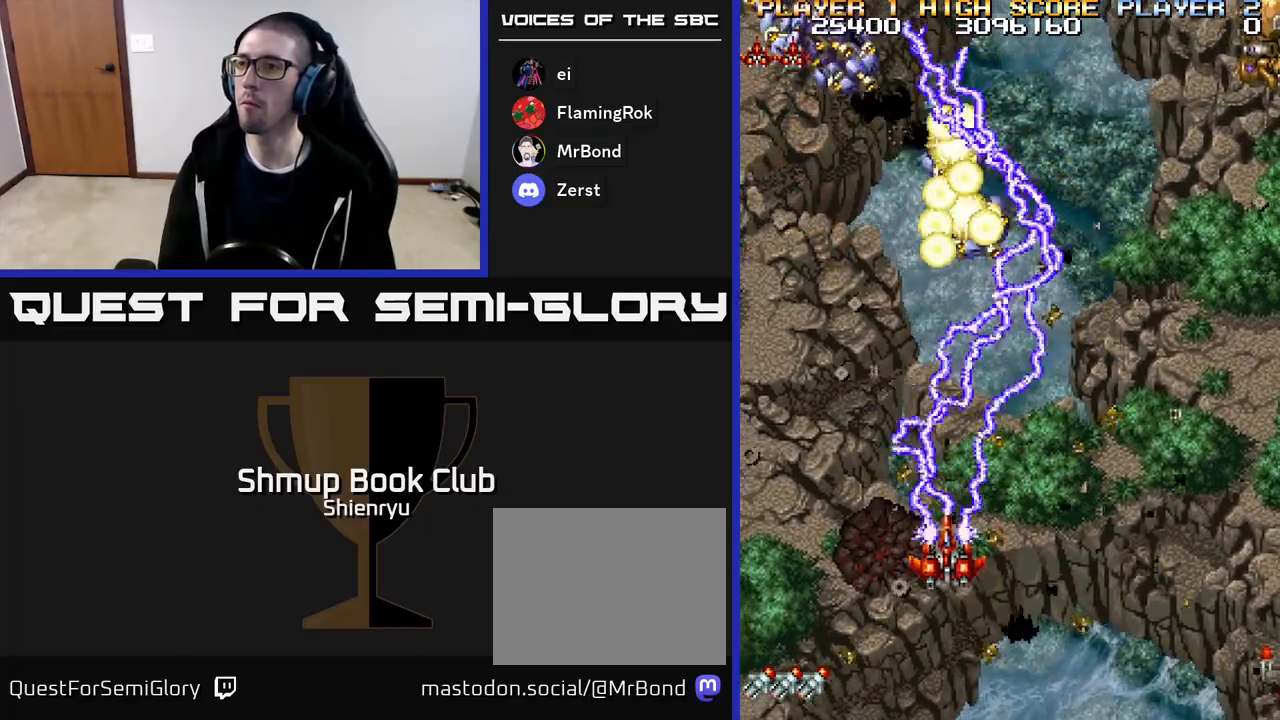
{"buttons": ["DPAD_LEFT"], "events": [[400, "DPAD_RIGHT", "up"], [450, "DPAD_LEFT", "down"]]}
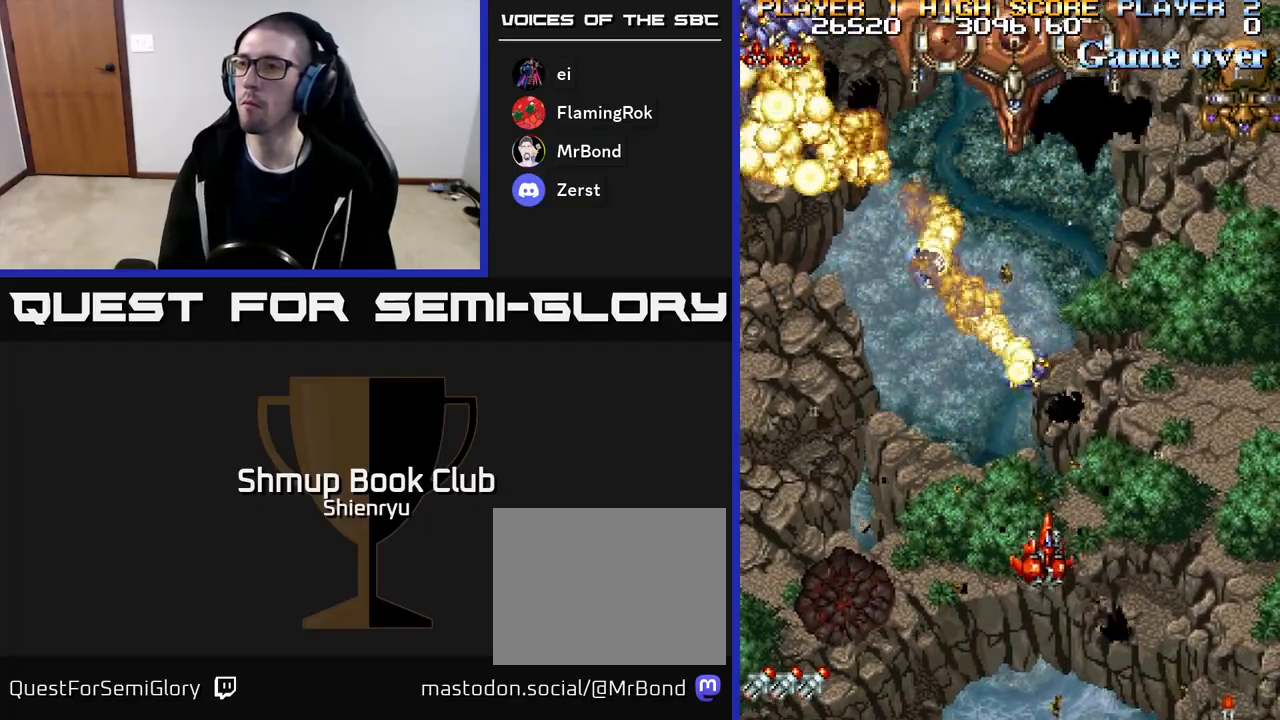
{"buttons": ["DPAD_DOWN", "DPAD_RIGHT"], "events": [[217, "A", "down"], [217, "R2", "down"], [250, "DPAD_LEFT", "up"], [250, "DPAD_UP", "down"], [283, "DPAD_RIGHT", "down"], [317, "DPAD_UP", "up"], [383, "A", "up"], [383, "R2", "up"], [400, "DPAD_DOWN", "down"]]}
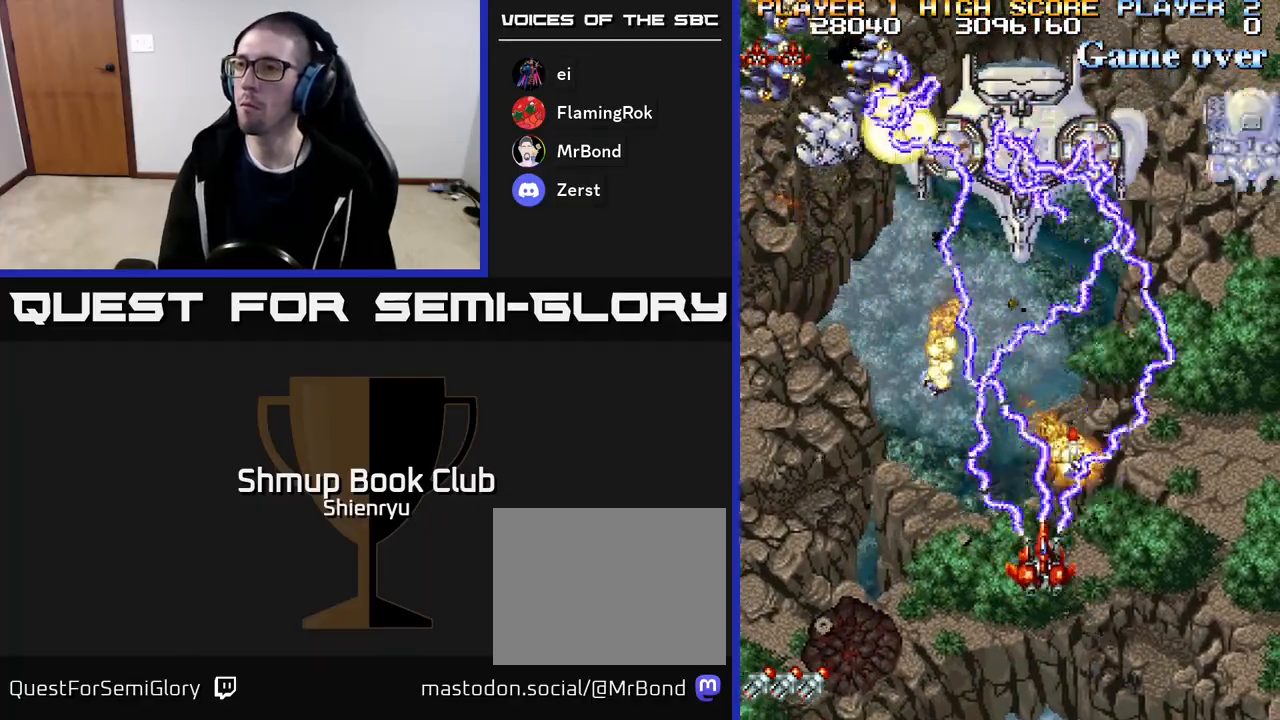
{"buttons": ["DPAD_DOWN", "DPAD_RIGHT"], "events": [[83, "DPAD_DOWN", "up"], [183, "DPAD_RIGHT", "up"], [183, "DPAD_UP", "down"], [233, "DPAD_LEFT", "down"], [300, "DPAD_UP", "up"], [400, "DPAD_LEFT", "up"], [433, "DPAD_DOWN", "down"], [433, "DPAD_RIGHT", "down"]]}
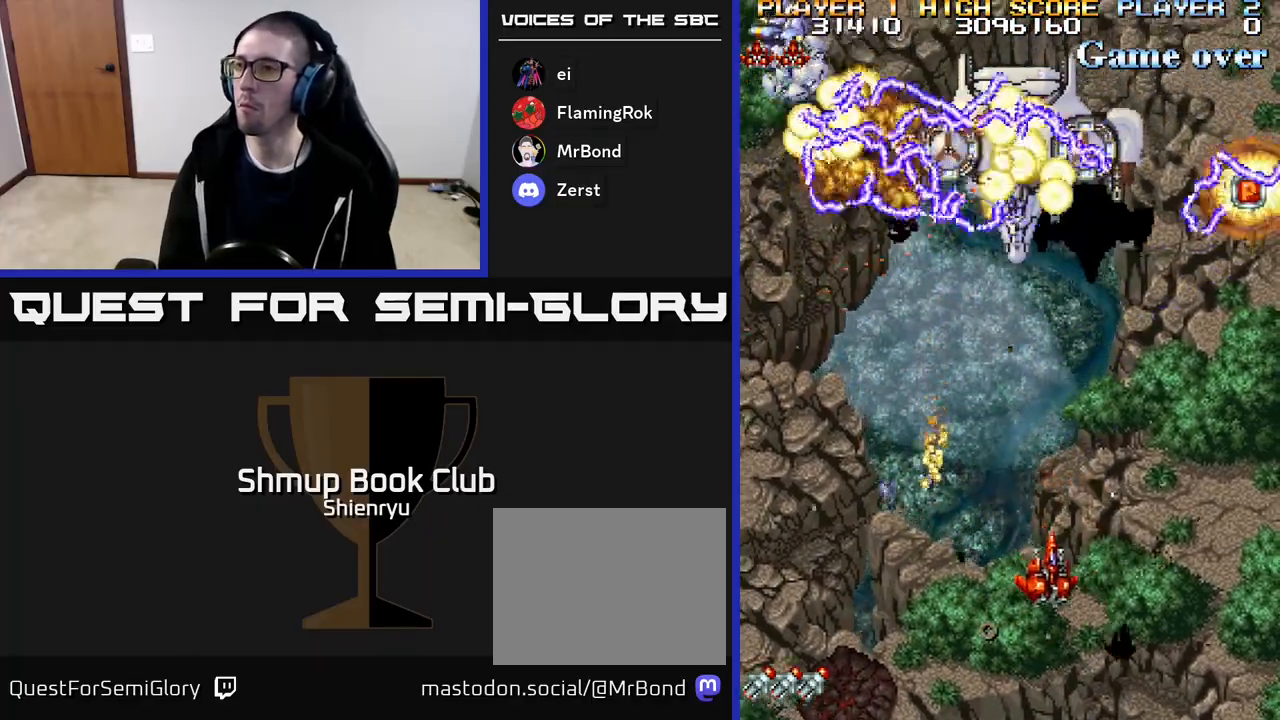
{"buttons": ["A", "R2", "DPAD_LEFT"], "events": [[17, "DPAD_DOWN", "up"], [217, "DPAD_RIGHT", "up"], [233, "DPAD_UP", "down"], [250, "DPAD_LEFT", "down"], [300, "DPAD_UP", "up"], [383, "A", "down"], [400, "R2", "down"]]}
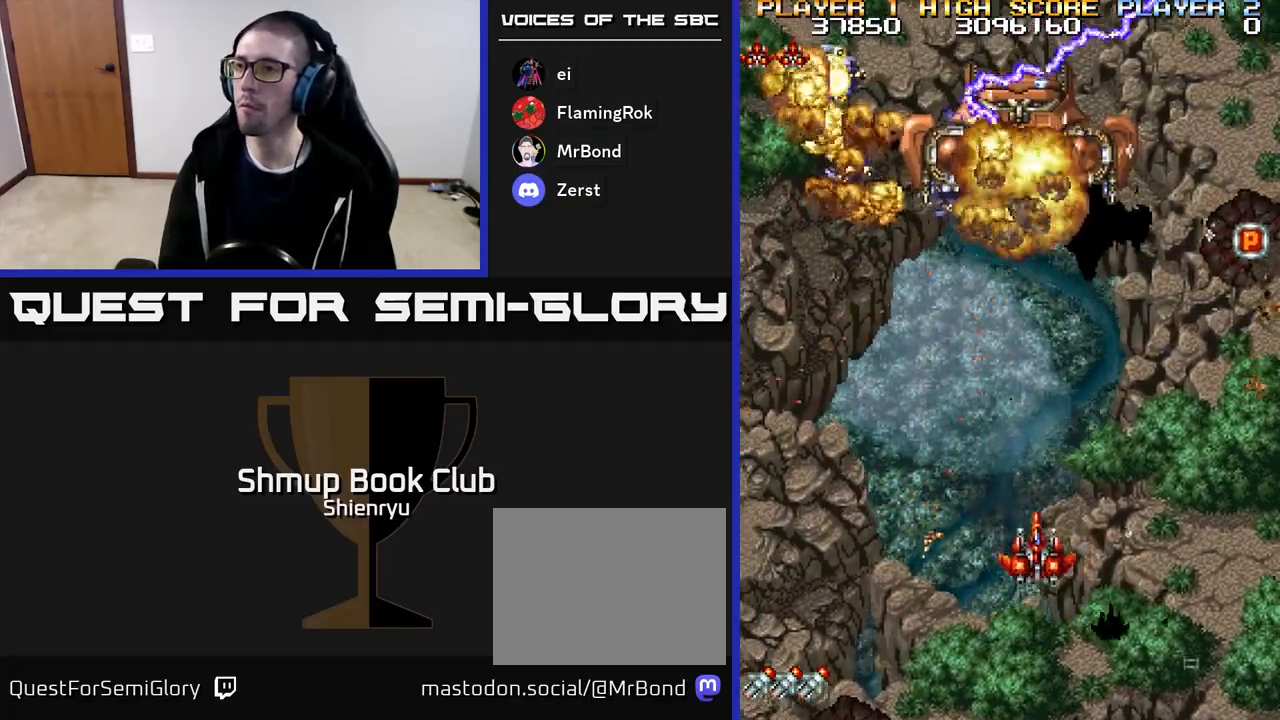
{"buttons": ["DPAD_UP", "DPAD_RIGHT"]}
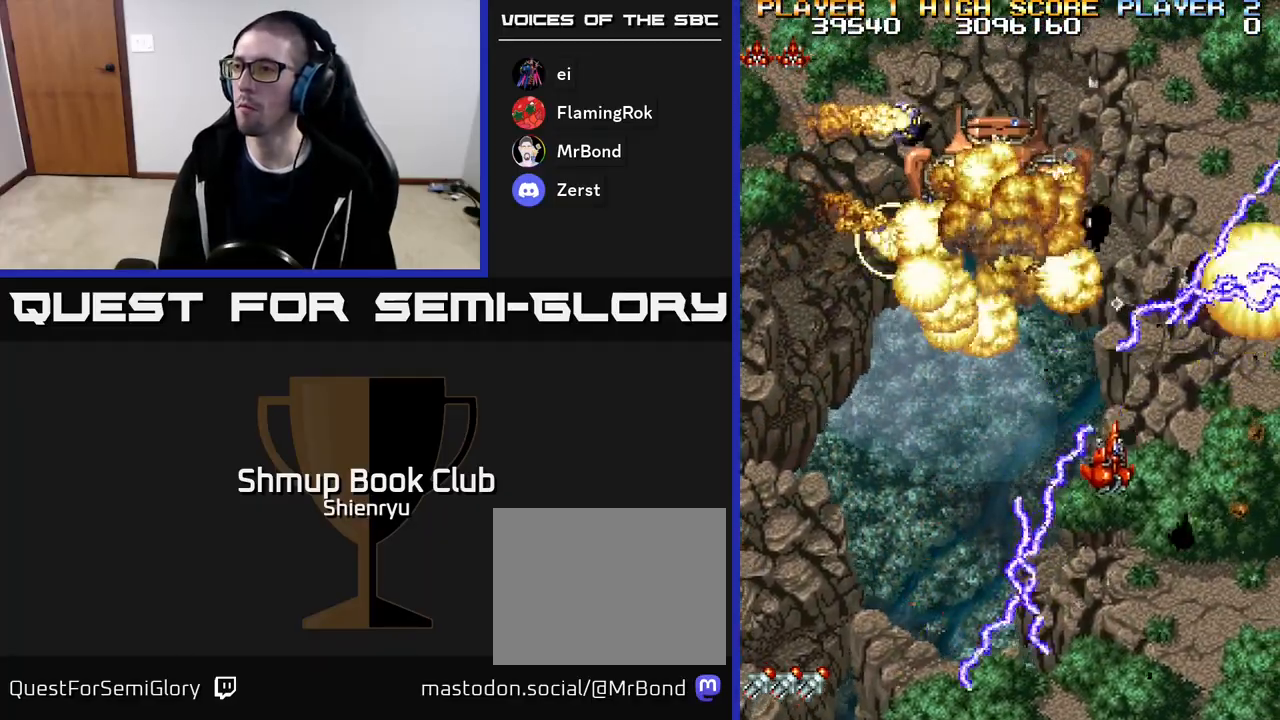
{"buttons": ["R2"], "events": [[50, "DPAD_UP", "up"], [100, "DPAD_DOWN", "down"], [133, "DPAD_RIGHT", "up"], [167, "A", "down"], [167, "R2", "down"], [233, "DPAD_RIGHT", "down"], [283, "A", "up"], [283, "R2", "up"], [383, "A", "down"], [400, "R2", "down"], [450, "DPAD_DOWN", "up"], [450, "DPAD_RIGHT", "up"], [500, "A", "up"]]}
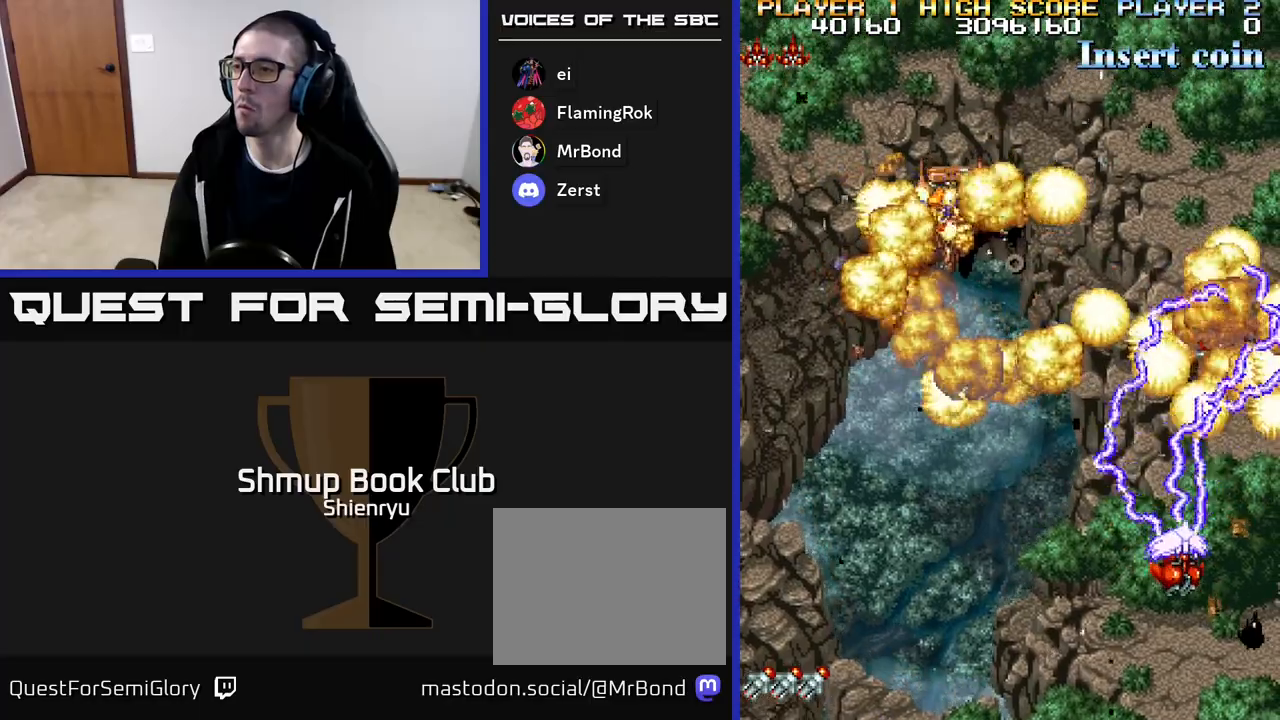
{"buttons": ["A", "R2", "DPAD_UP"], "events": [[17, "R2", "up"], [83, "R2", "down"], [100, "A", "down"], [100, "DPAD_UP", "down"], [200, "A", "up"], [217, "R2", "up"], [450, "A", "down"], [467, "R2", "down"]]}
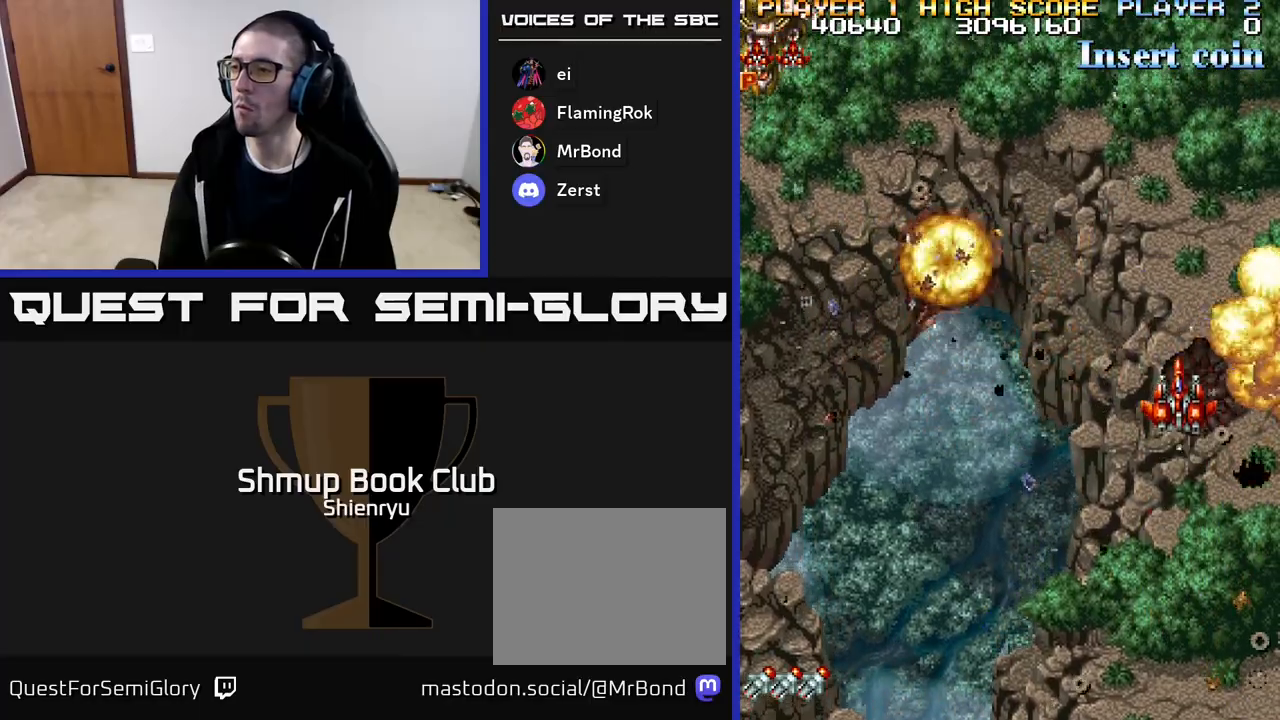
{"buttons": ["DPAD_DOWN", "DPAD_LEFT"], "events": [[33, "DPAD_UP", "up"], [67, "A", "up"], [67, "DPAD_DOWN", "down"], [83, "R2", "up"], [133, "DPAD_LEFT", "down"], [217, "R2", "down"], [233, "A", "down"], [417, "R2", "up"], [433, "A", "up"]]}
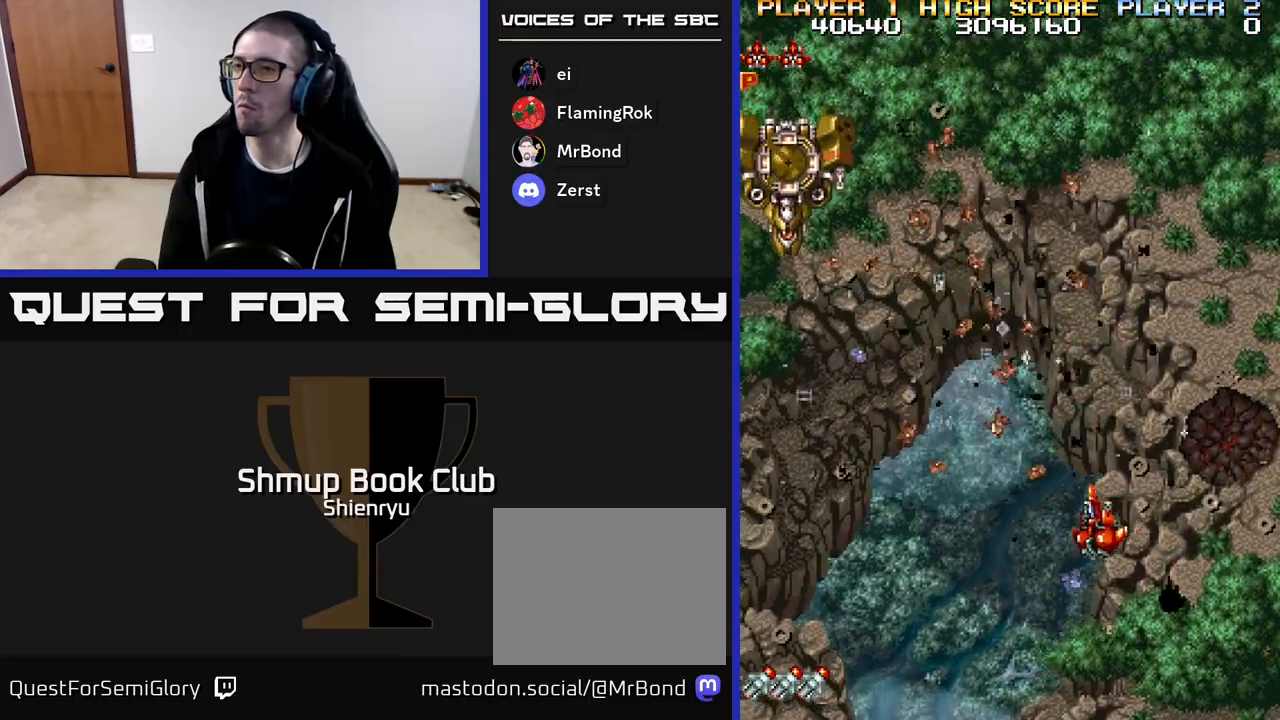
{"buttons": ["DPAD_DOWN", "DPAD_RIGHT"], "events": [[50, "DPAD_DOWN", "up"], [117, "A", "down"], [133, "R2", "down"], [250, "R2", "up"], [267, "A", "up"], [433, "DPAD_DOWN", "down"], [467, "DPAD_LEFT", "up"], [500, "DPAD_RIGHT", "down"]]}
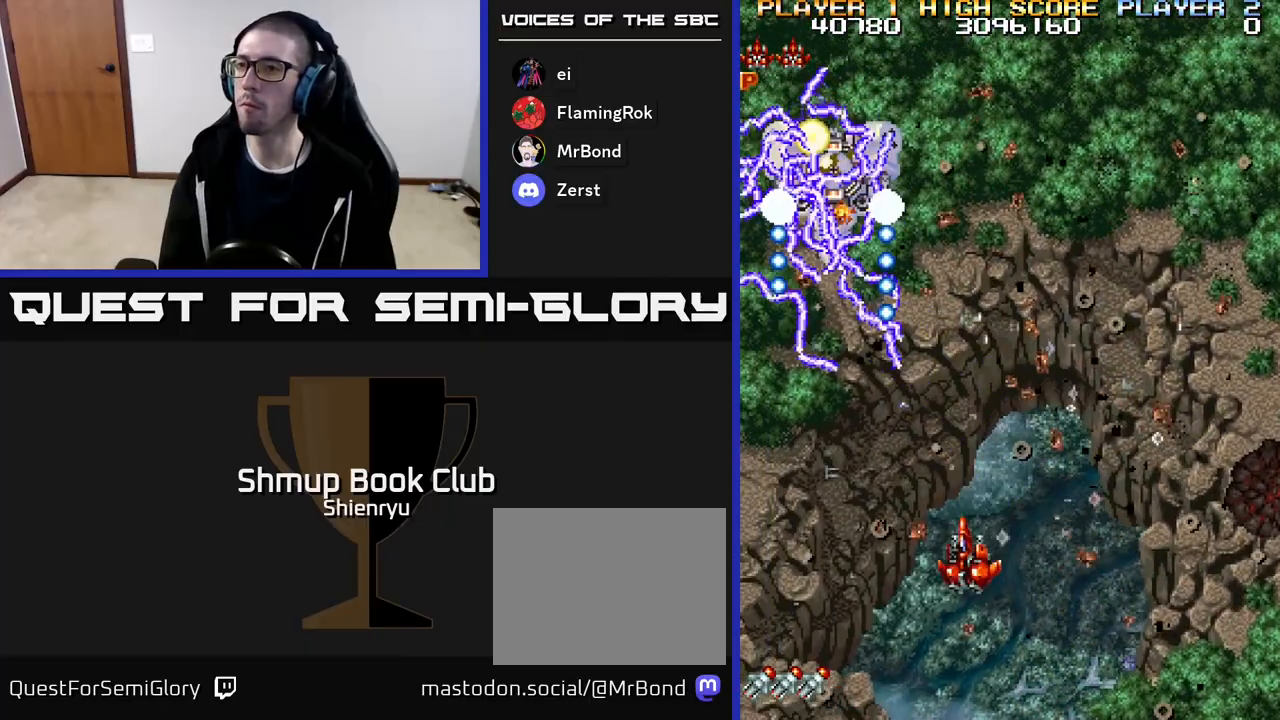
{"buttons": ["DPAD_UP", "DPAD_RIGHT"], "events": [[133, "DPAD_DOWN", "up"], [267, "DPAD_UP", "down"], [283, "DPAD_RIGHT", "up"], [450, "DPAD_RIGHT", "down"]]}
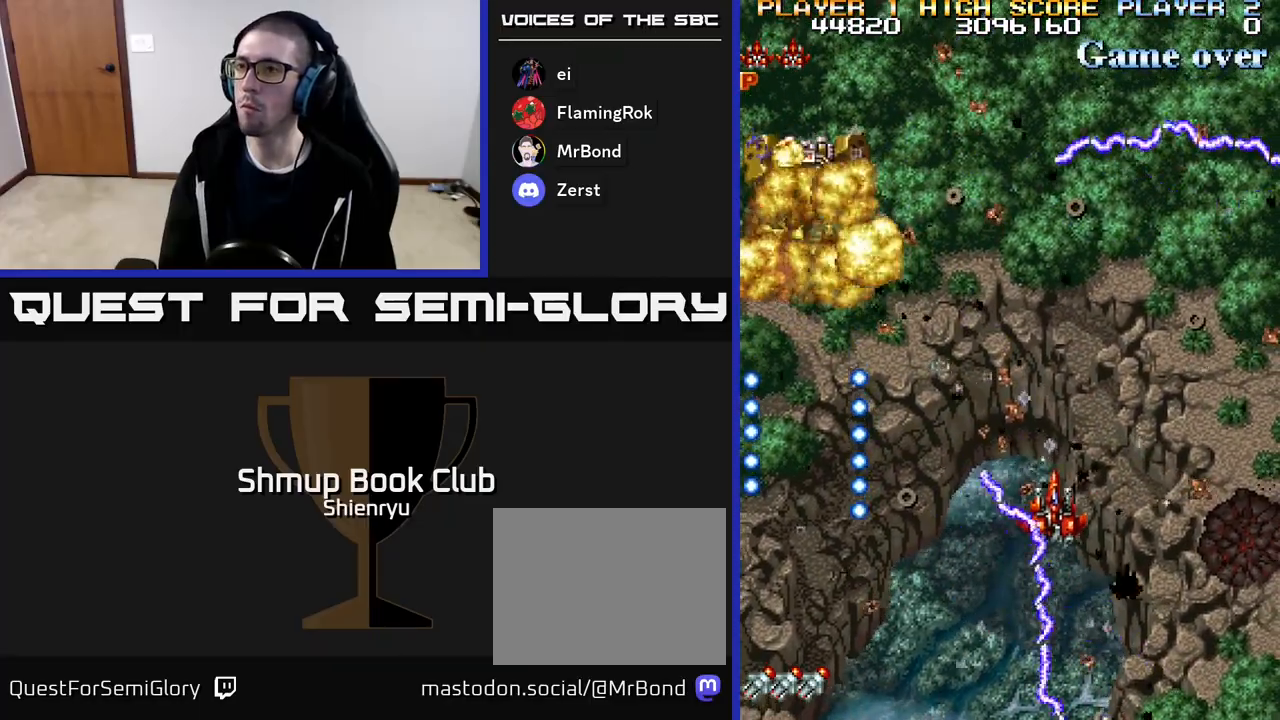
{"buttons": ["DPAD_LEFT"], "events": [[150, "DPAD_RIGHT", "up"], [183, "A", "down"], [217, "DPAD_LEFT", "down"], [217, "R2", "down"], [267, "DPAD_UP", "up"], [367, "A", "up"], [400, "R2", "up"]]}